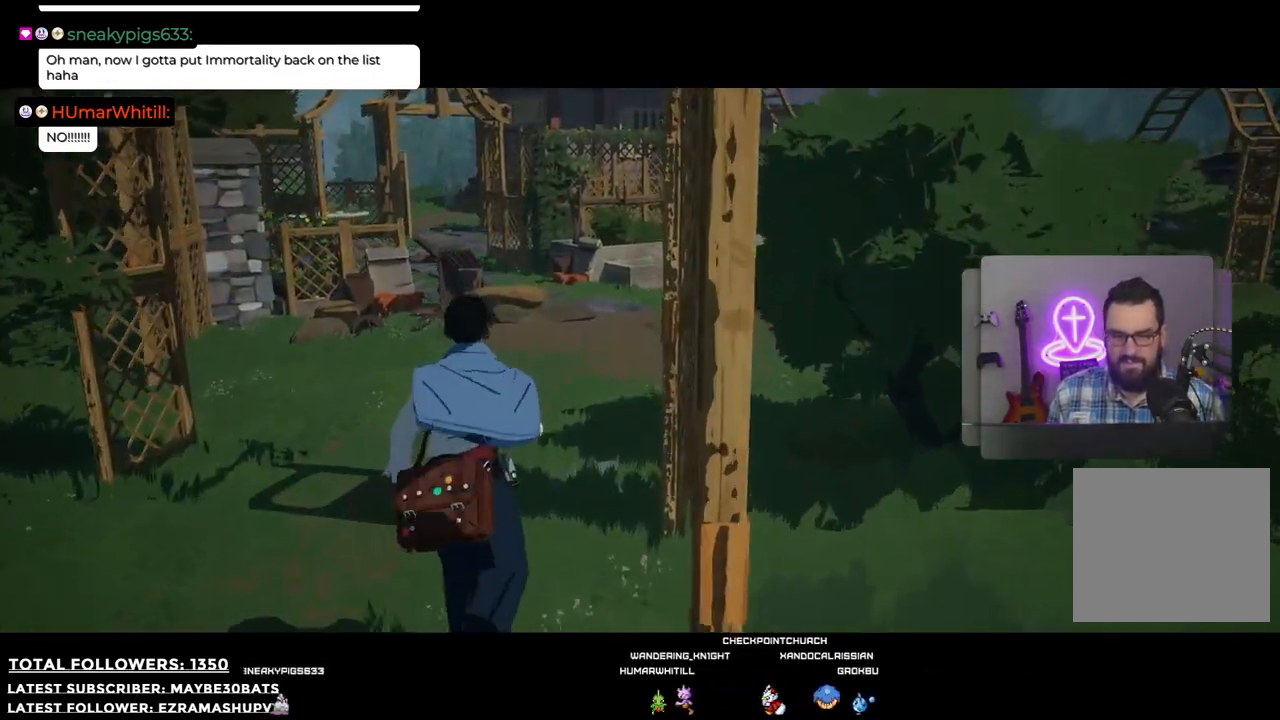
Gameplay with a controller (Xbox layout); each line is a JSON object with the inputs held at the frame after it. "events" lists button and stick changes between this image and that frame as [ms after this image, input, new state], when the widget could be followed in between.
{"buttons": [], "left_stick": "up-right", "right_stick": "left", "events": [[477, "left_stick", "up-right"]]}
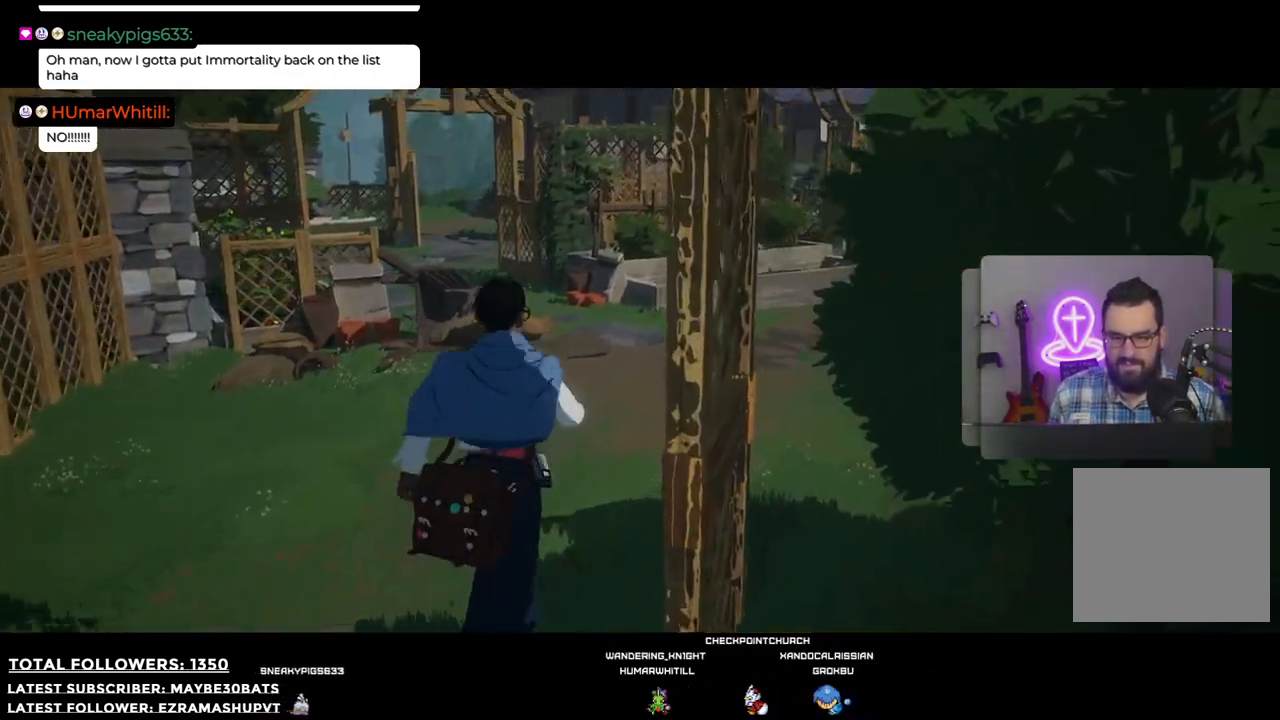
{"buttons": [], "left_stick": "up-right", "right_stick": "left", "events": []}
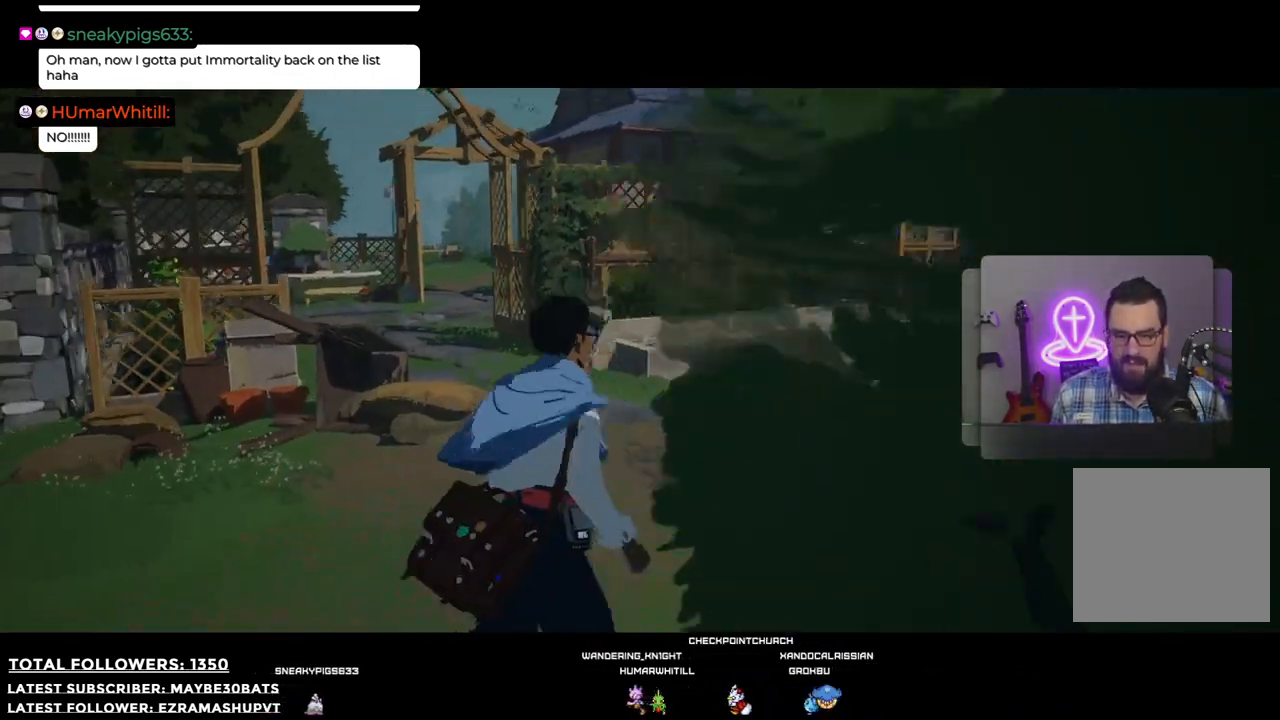
{"buttons": [], "left_stick": "up-right", "right_stick": "left", "events": []}
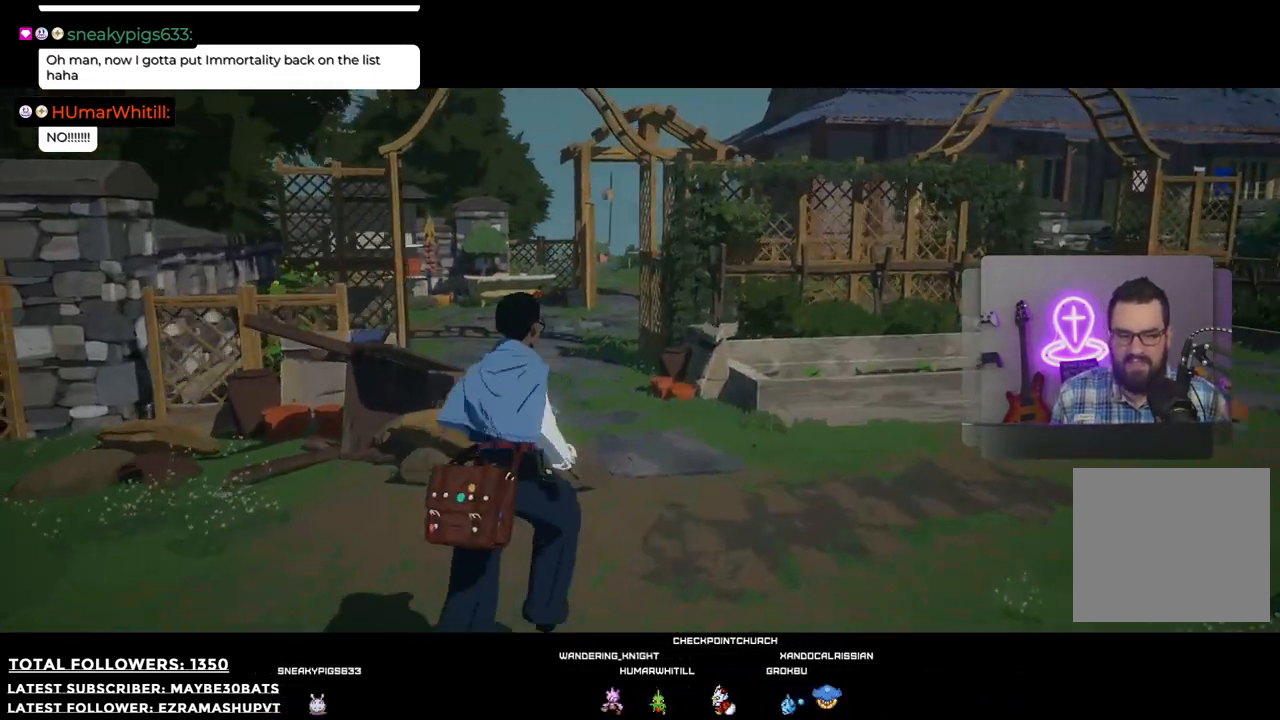
{"buttons": [], "left_stick": "up-right", "right_stick": "left", "events": []}
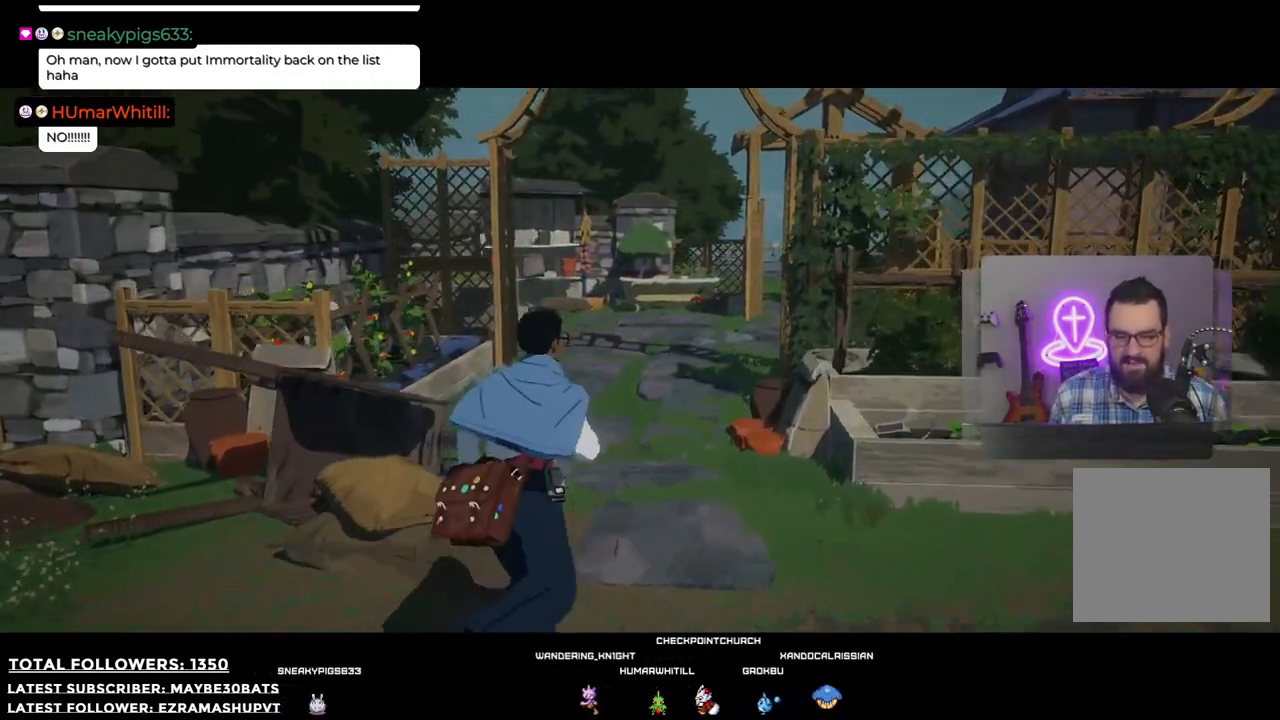
{"buttons": [], "left_stick": "up", "right_stick": "center", "events": [[55, "right_stick", "center"], [183, "left_stick", "up"]]}
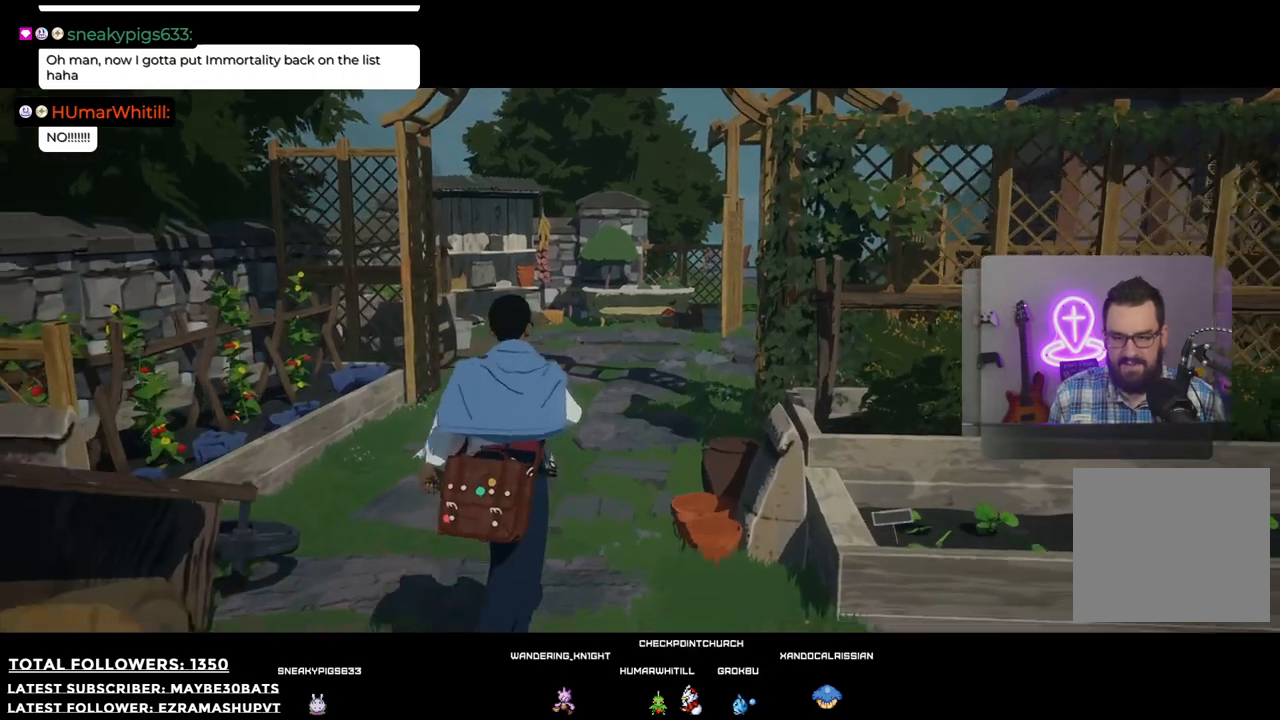
{"buttons": [], "left_stick": "up", "right_stick": "down-right", "events": [[128, "right_stick", "down-right"]]}
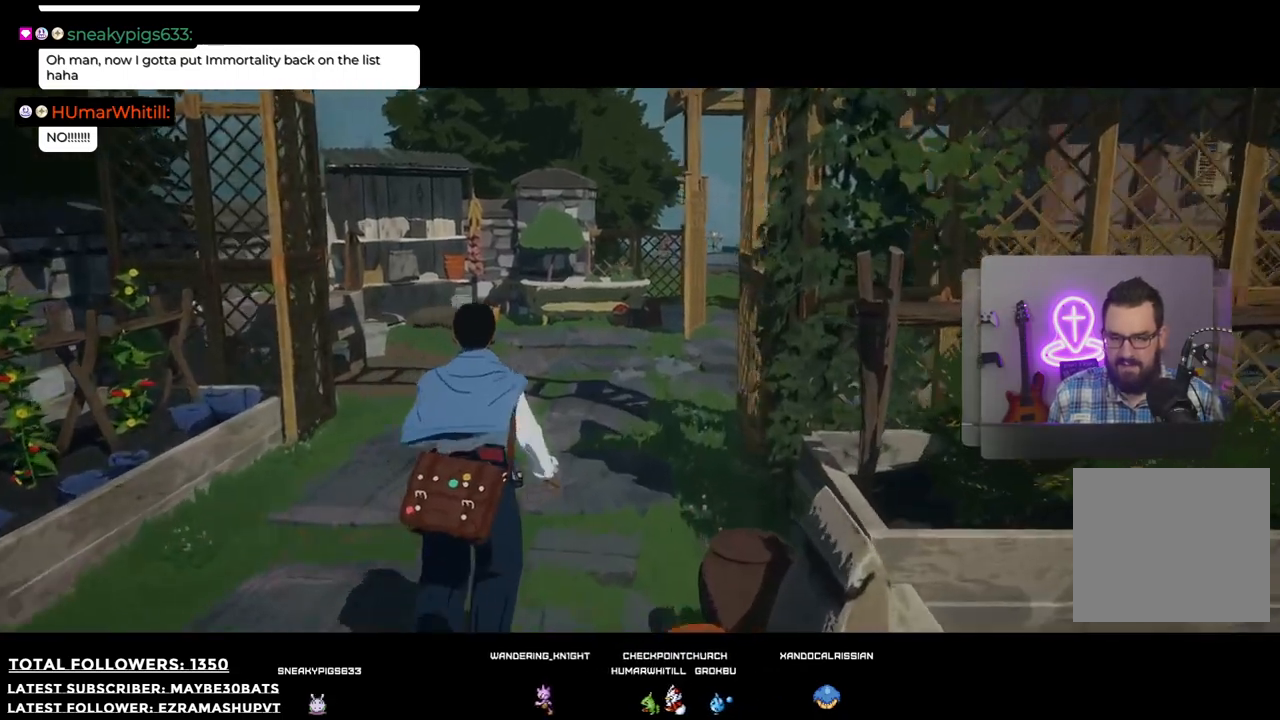
{"buttons": [], "left_stick": "up", "right_stick": "down-right", "events": []}
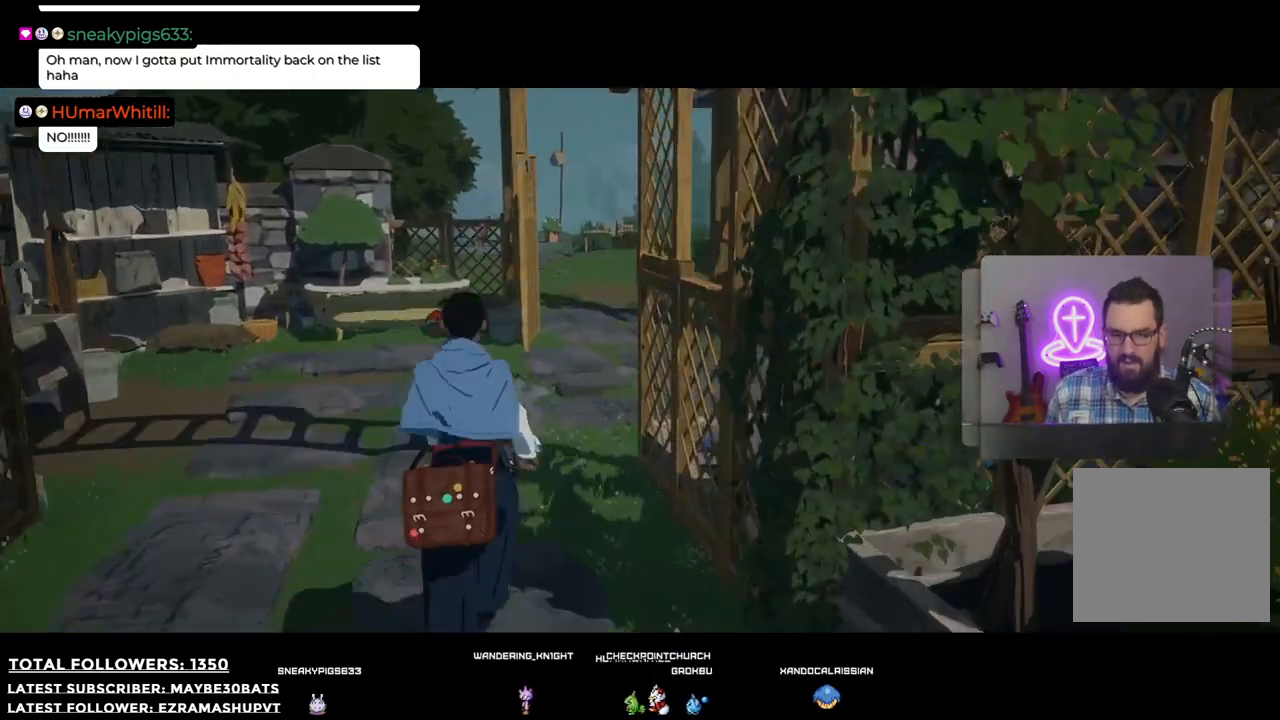
{"buttons": [], "left_stick": "up", "right_stick": "center", "events": [[36, "right_stick", "center"]]}
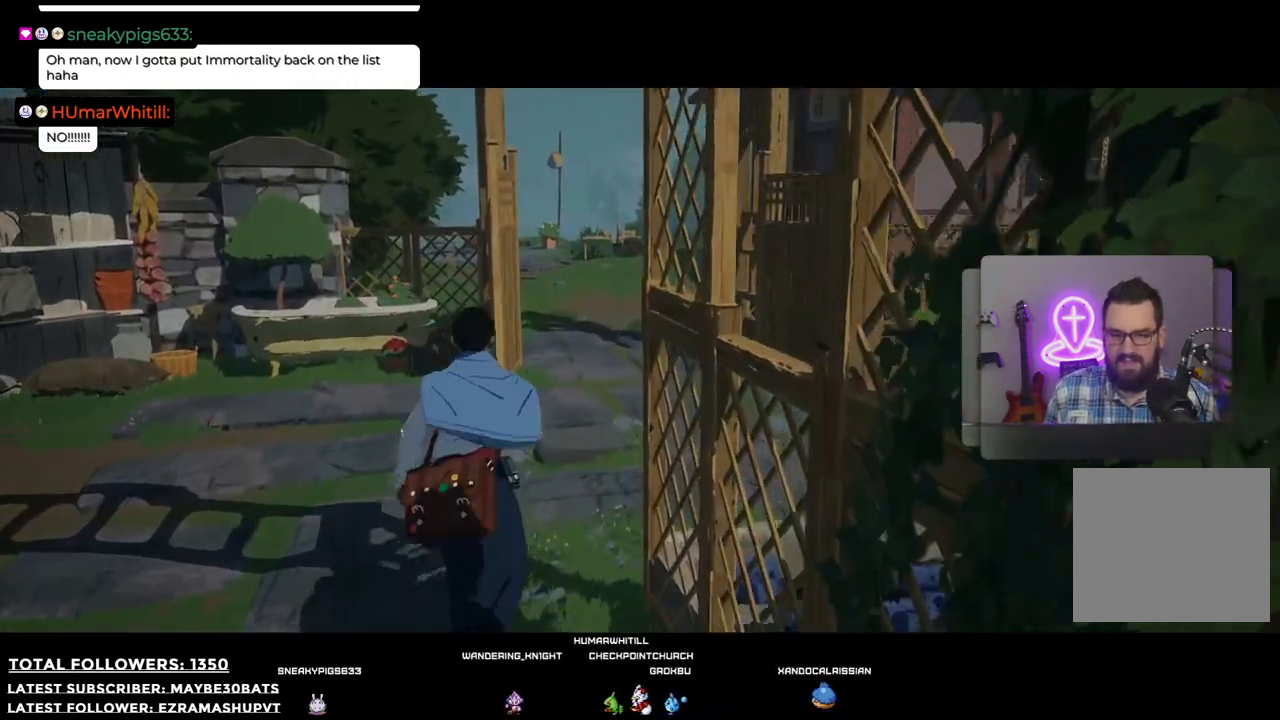
{"buttons": [], "left_stick": "up", "right_stick": "right", "events": [[183, "right_stick", "right"]]}
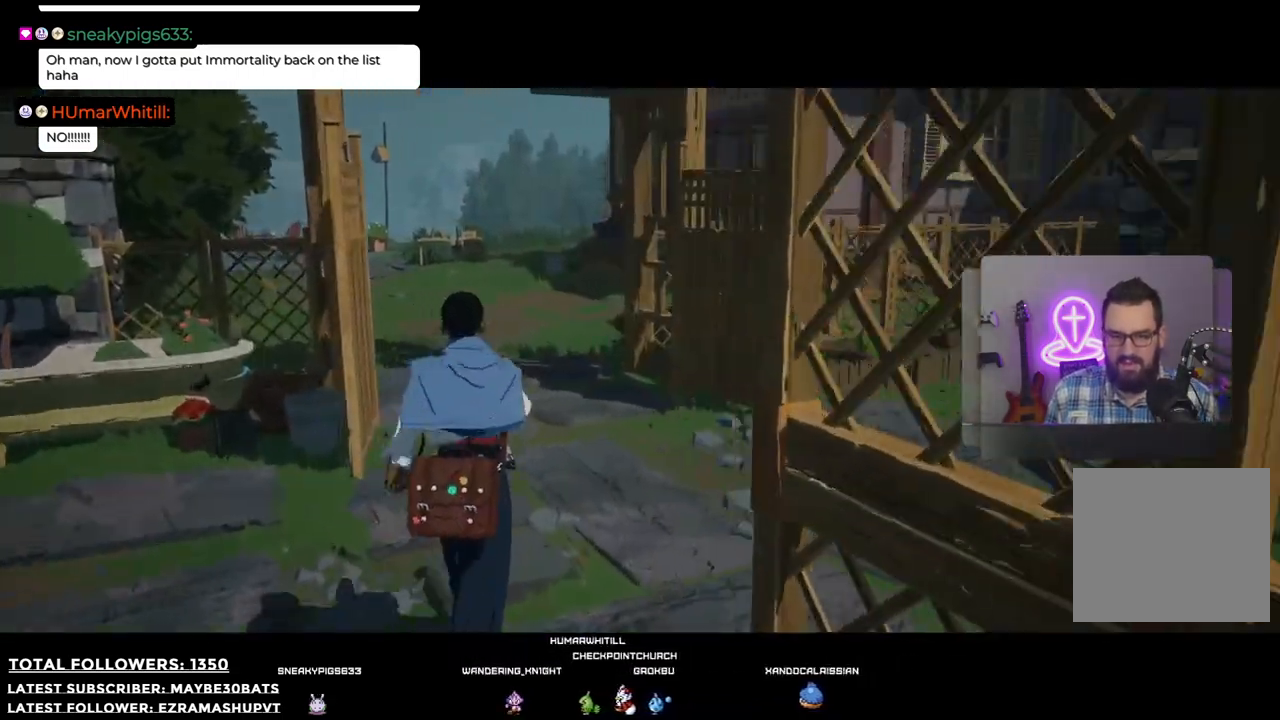
{"buttons": [], "left_stick": "up", "right_stick": "center", "events": [[330, "right_stick", "center"]]}
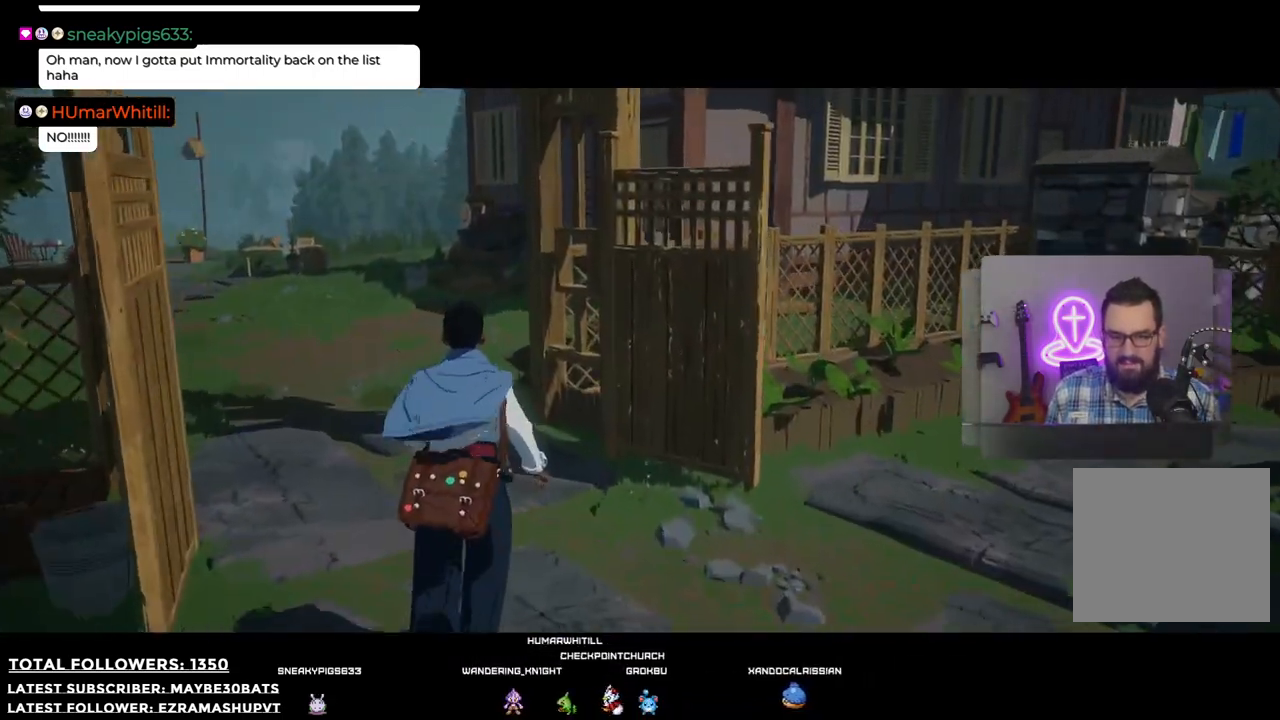
{"buttons": [], "left_stick": "up", "right_stick": "left", "events": [[202, "right_stick", "left"]]}
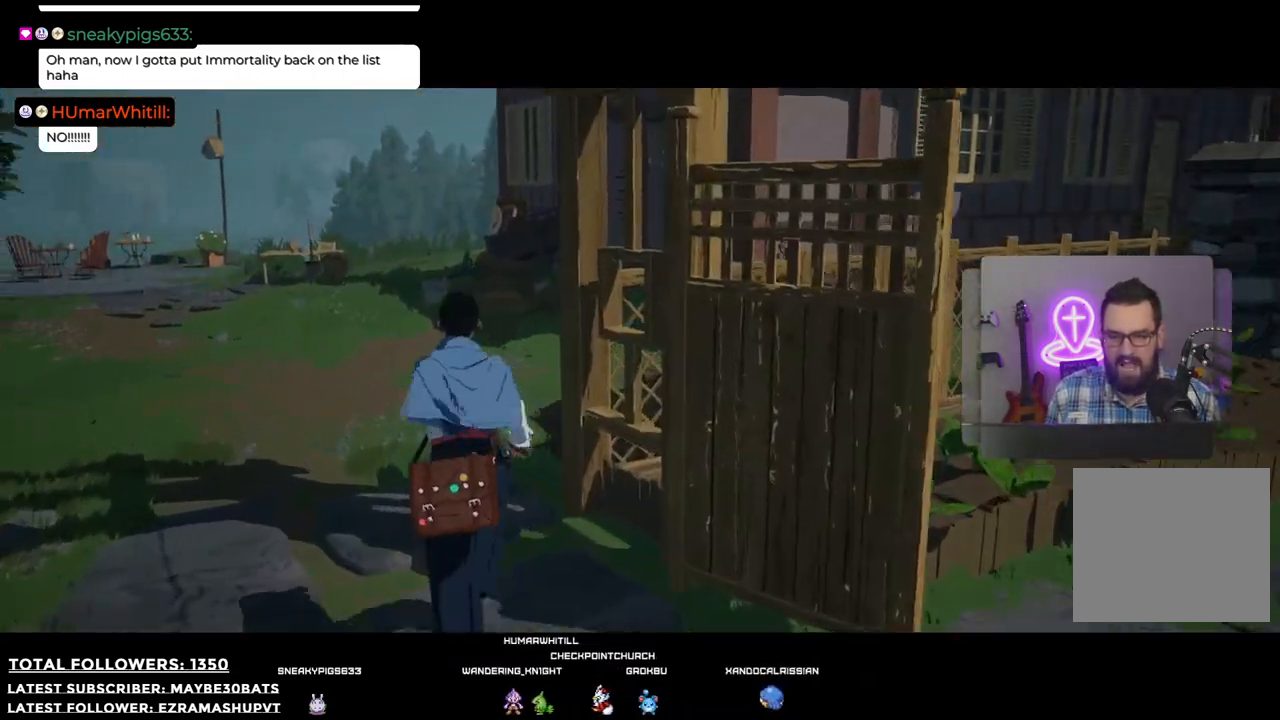
{"buttons": [], "left_stick": "up-left", "right_stick": "left", "events": [[128, "left_stick", "up-left"]]}
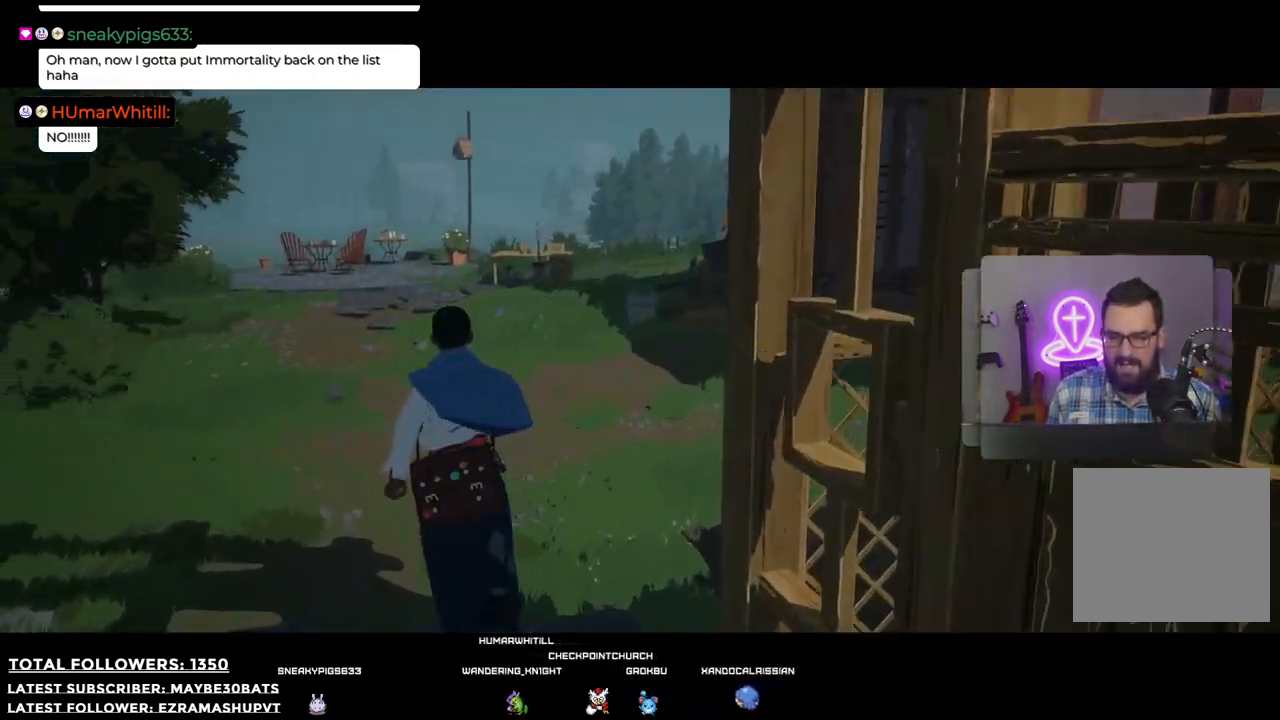
{"buttons": [], "left_stick": "up", "right_stick": "center", "events": [[128, "left_stick", "up"], [495, "right_stick", "center"]]}
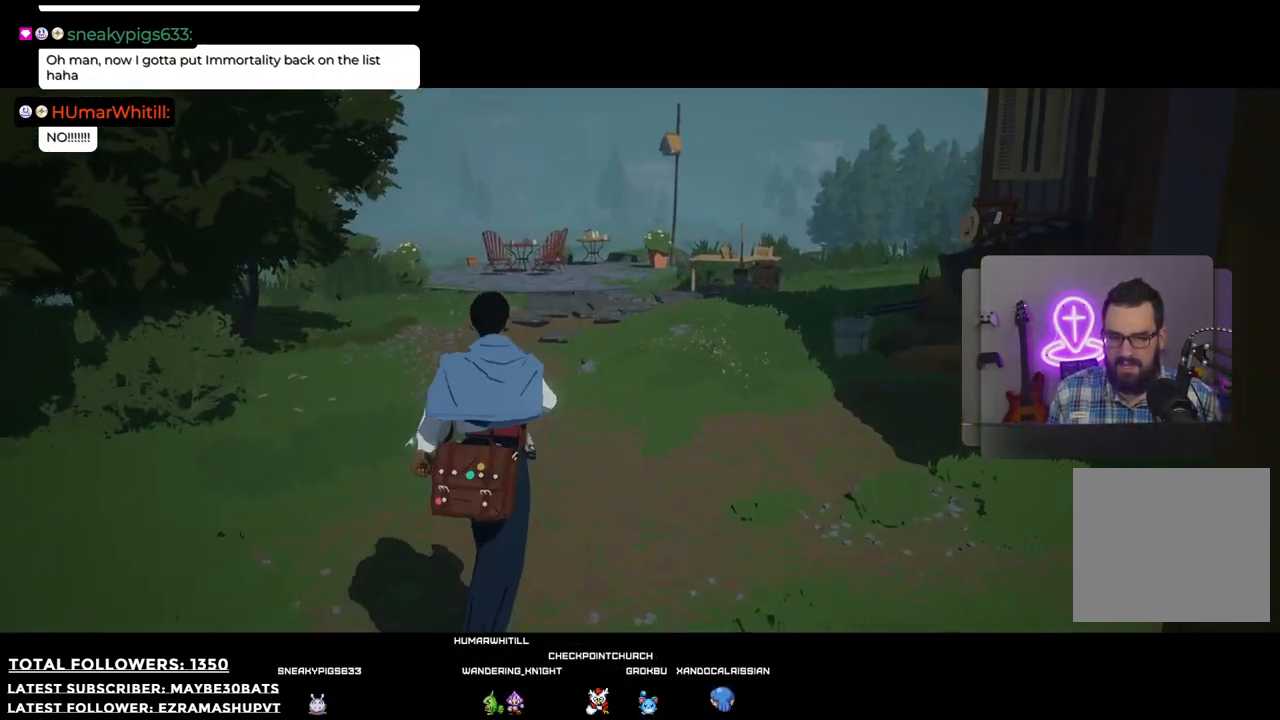
{"buttons": [], "left_stick": "up", "right_stick": "right", "events": [[275, "right_stick", "right"]]}
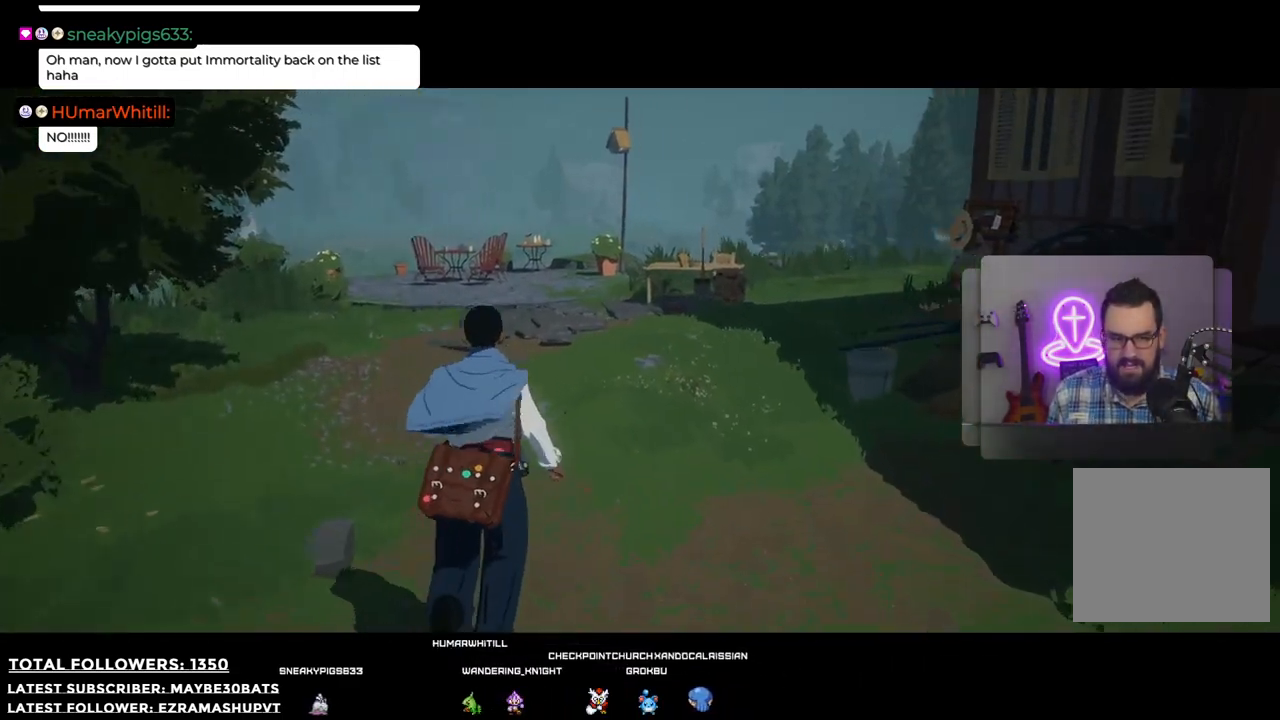
{"buttons": [], "left_stick": "up-left", "right_stick": "right", "events": [[312, "left_stick", "up-left"]]}
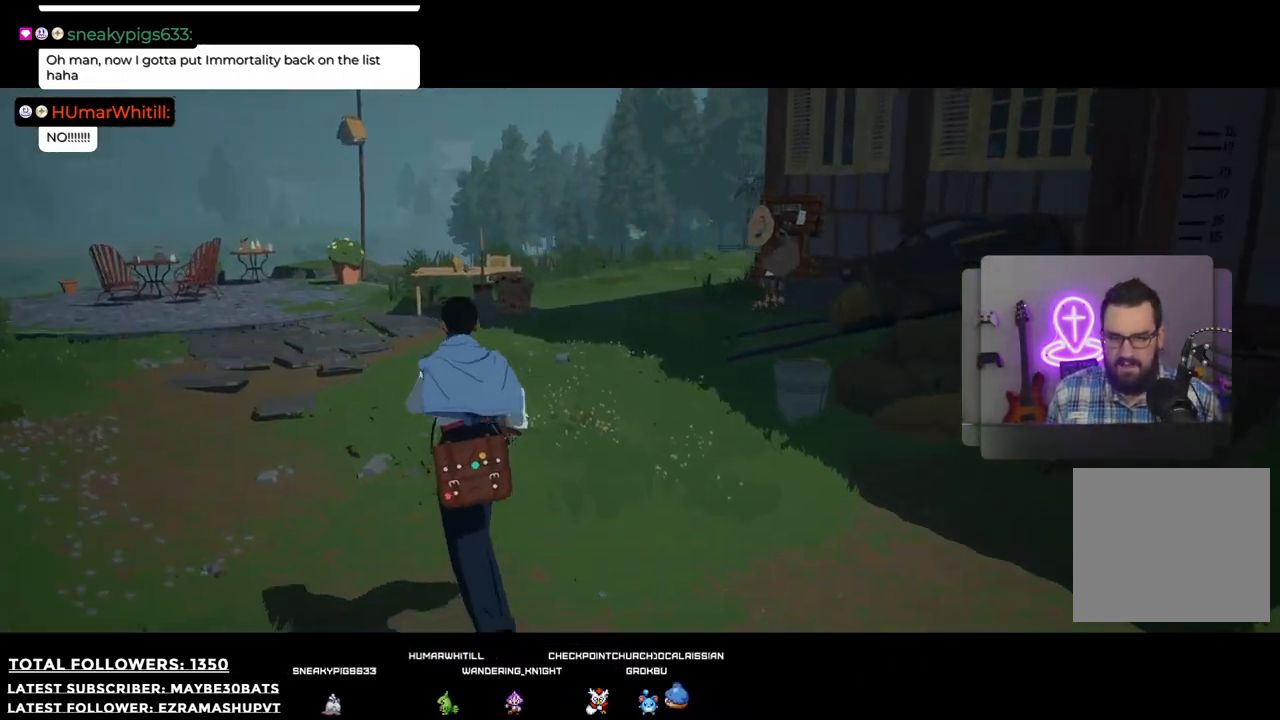
{"buttons": [], "left_stick": "up-left", "right_stick": "right", "events": []}
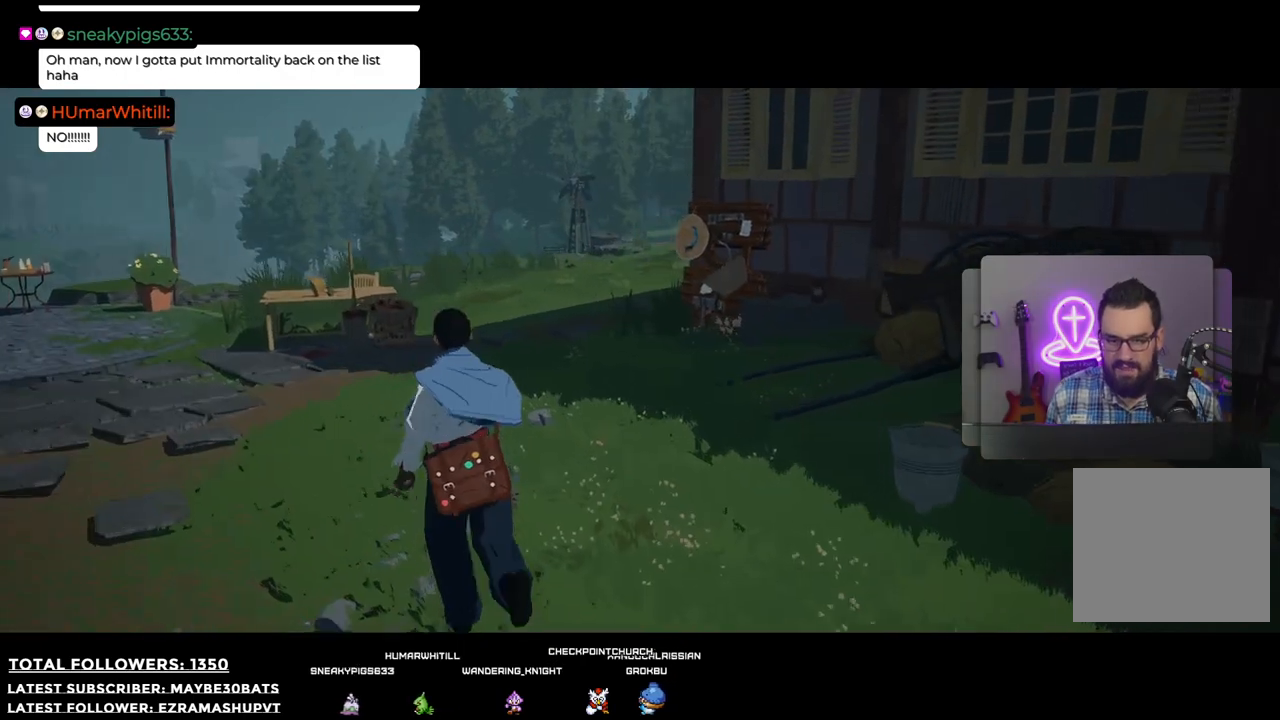
{"buttons": [], "left_stick": "up-left", "right_stick": "center", "events": [[477, "right_stick", "center"]]}
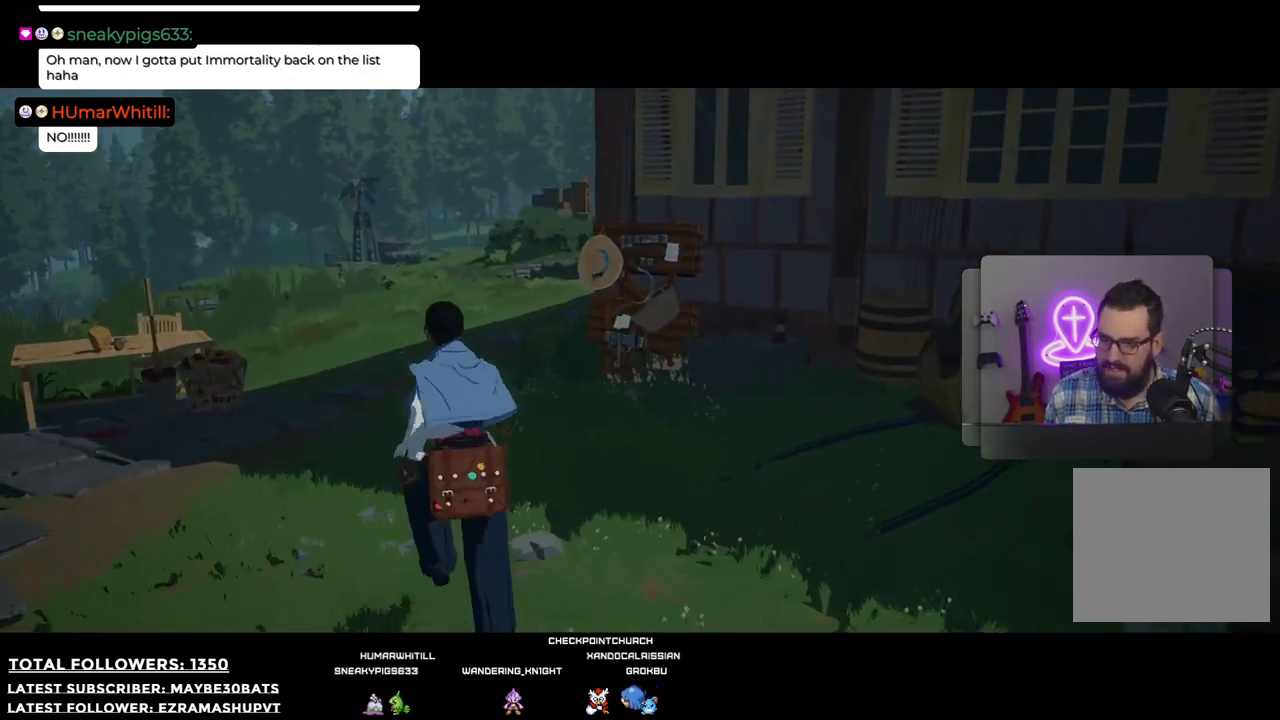
{"buttons": [], "left_stick": "up-left", "right_stick": "right", "events": [[165, "right_stick", "right"]]}
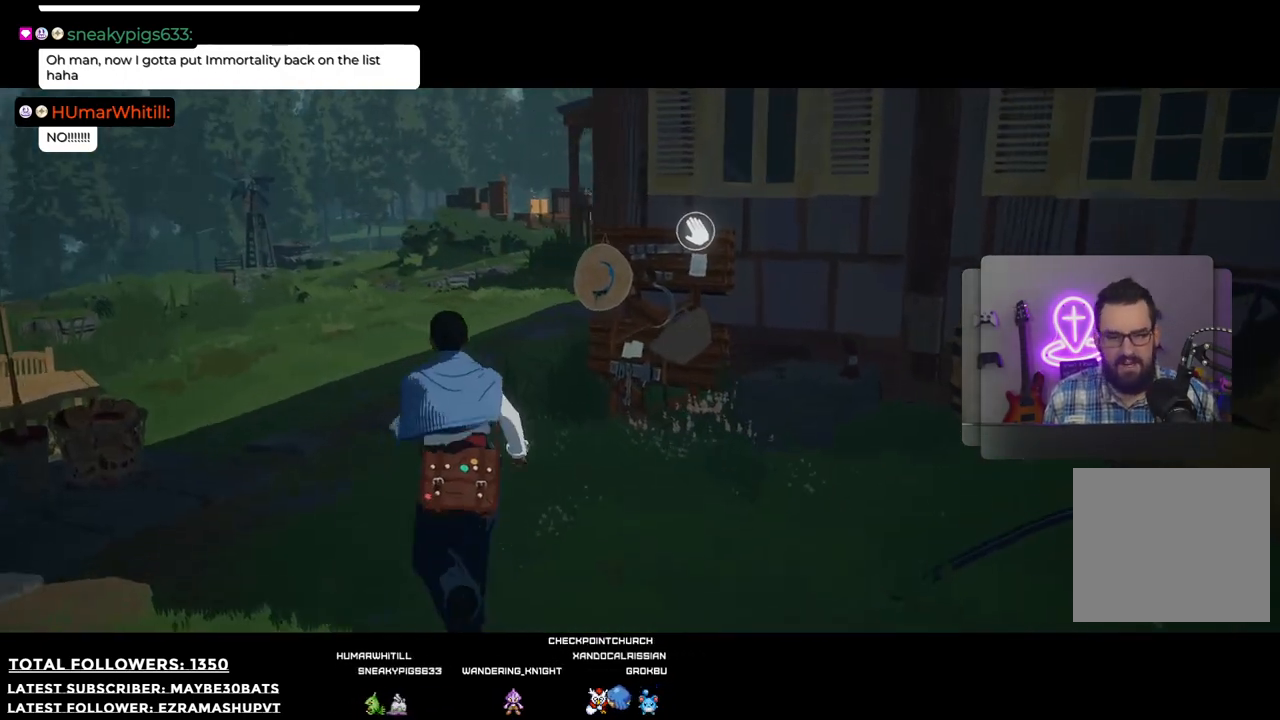
{"buttons": [], "left_stick": "up-left", "right_stick": "center", "events": [[312, "right_stick", "center"]]}
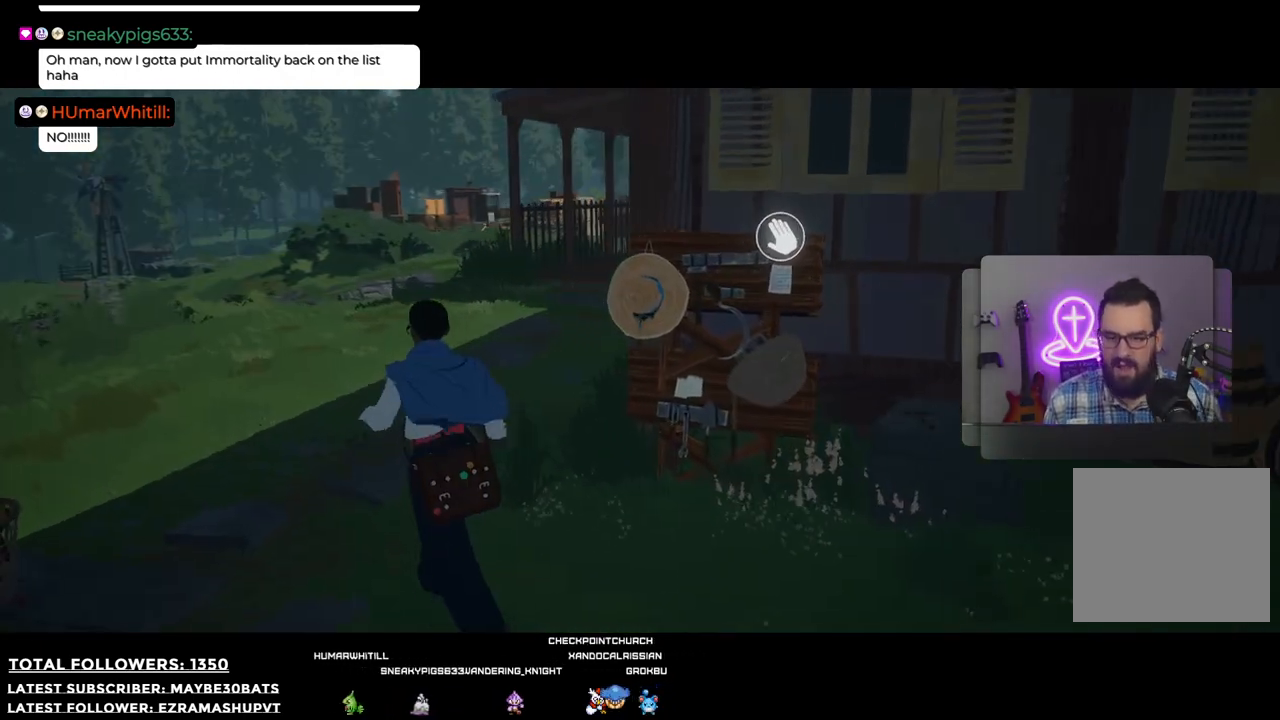
{"buttons": [], "left_stick": "down-right", "right_stick": "right", "events": [[55, "left_stick", "left"], [183, "right_stick", "right"], [256, "left_stick", "down"], [385, "left_stick", "down-right"]]}
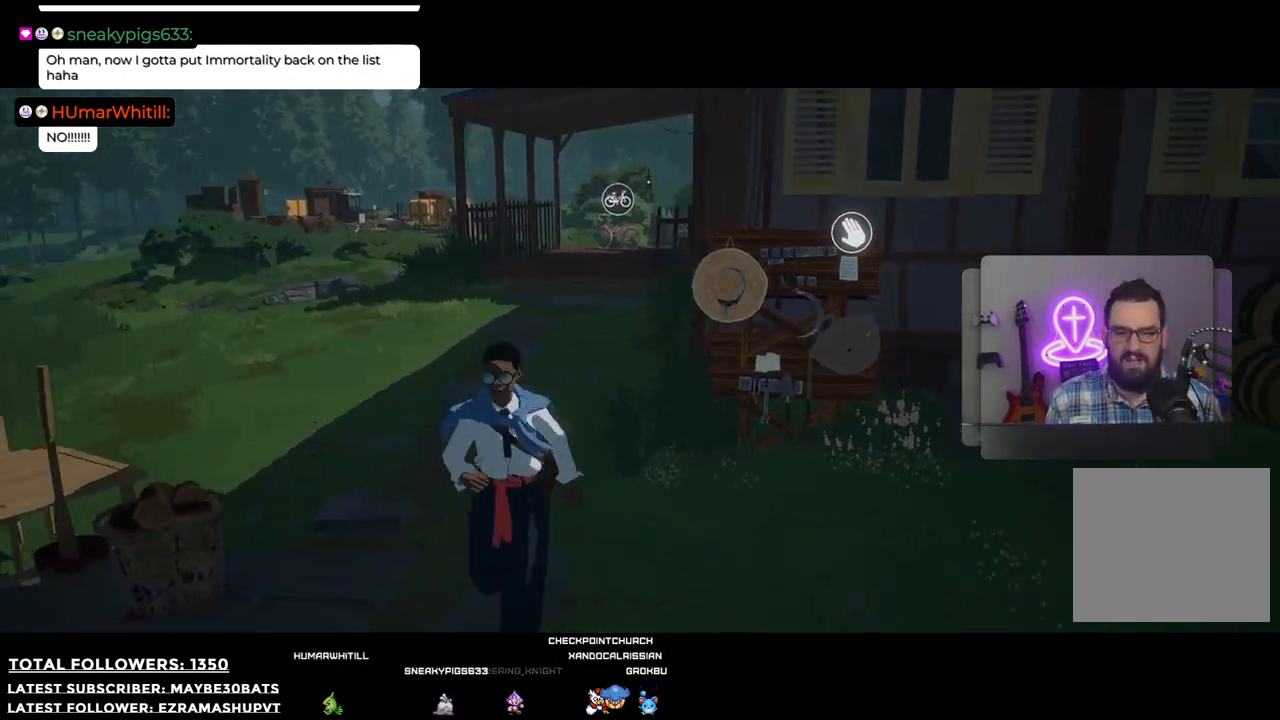
{"buttons": [], "left_stick": "up", "right_stick": "center", "events": [[128, "left_stick", "right"], [257, "left_stick", "up-right"], [294, "right_stick", "center"], [477, "left_stick", "up"]]}
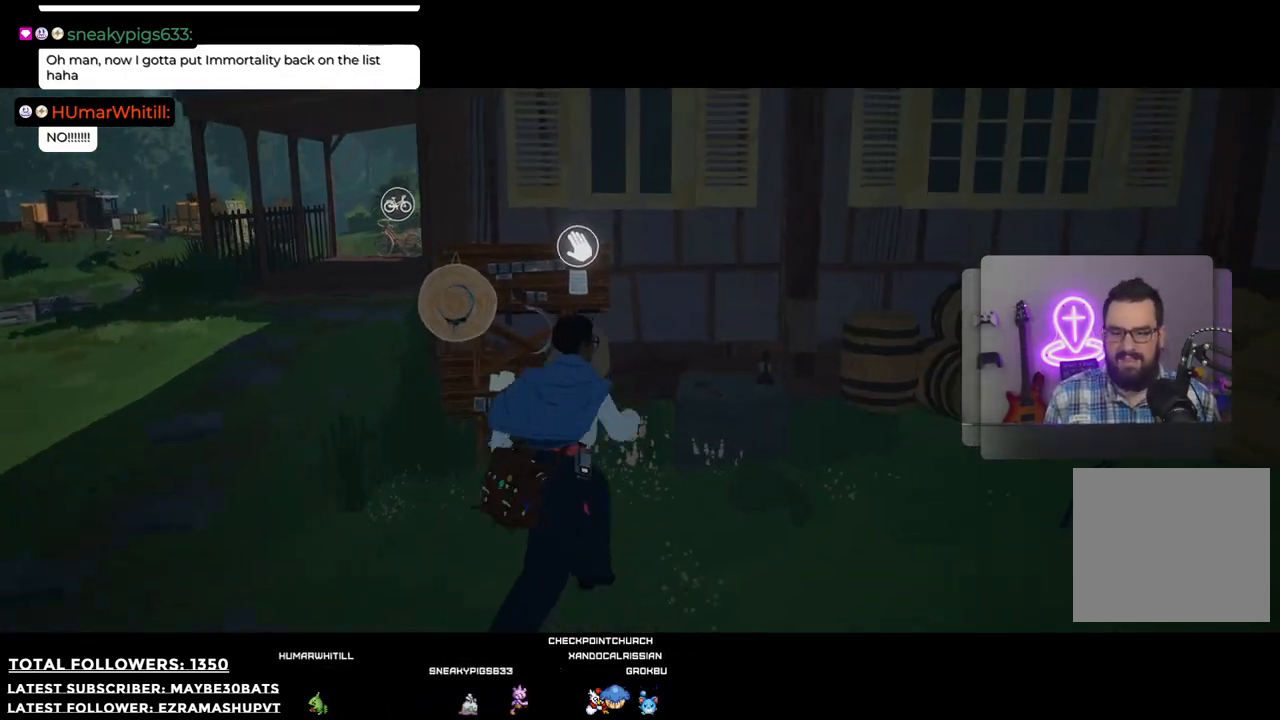
{"buttons": [], "left_stick": "up", "right_stick": "center", "events": [[385, "A", "down"], [495, "A", "up"]]}
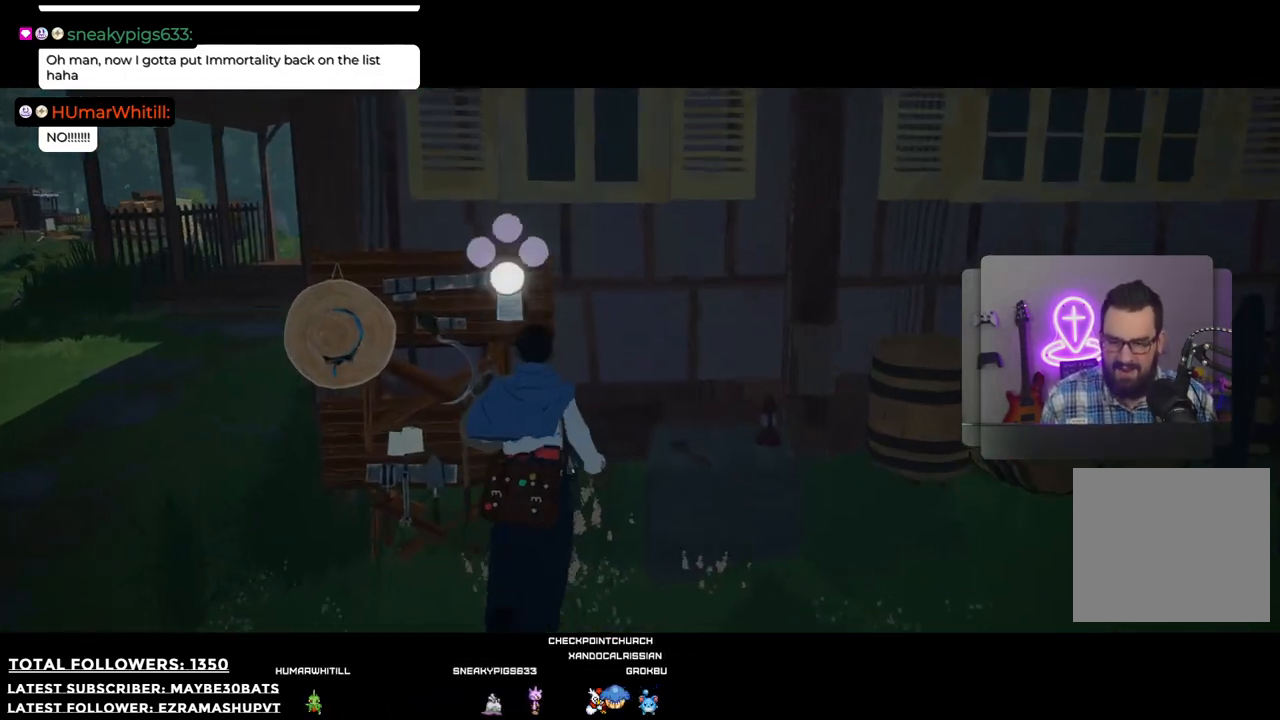
{"buttons": [], "left_stick": "center", "right_stick": "center", "events": [[74, "left_stick", "center"]]}
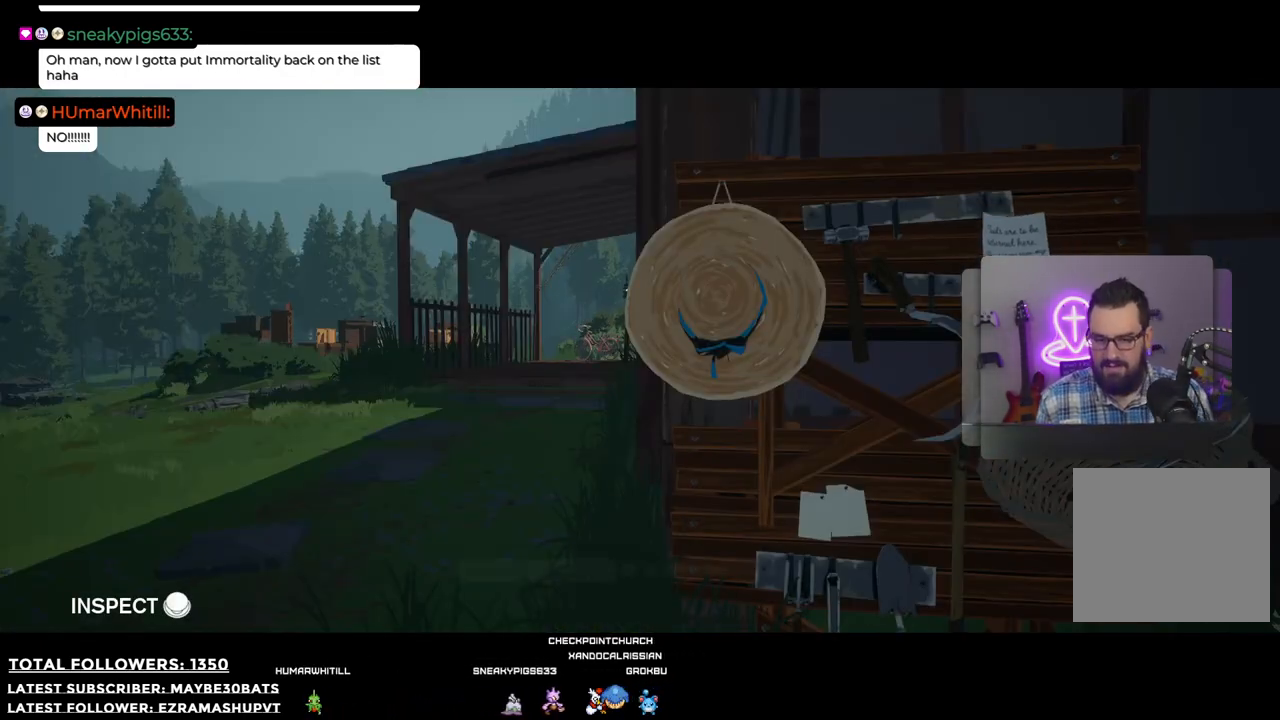
{"buttons": [], "left_stick": "center", "right_stick": "center", "events": []}
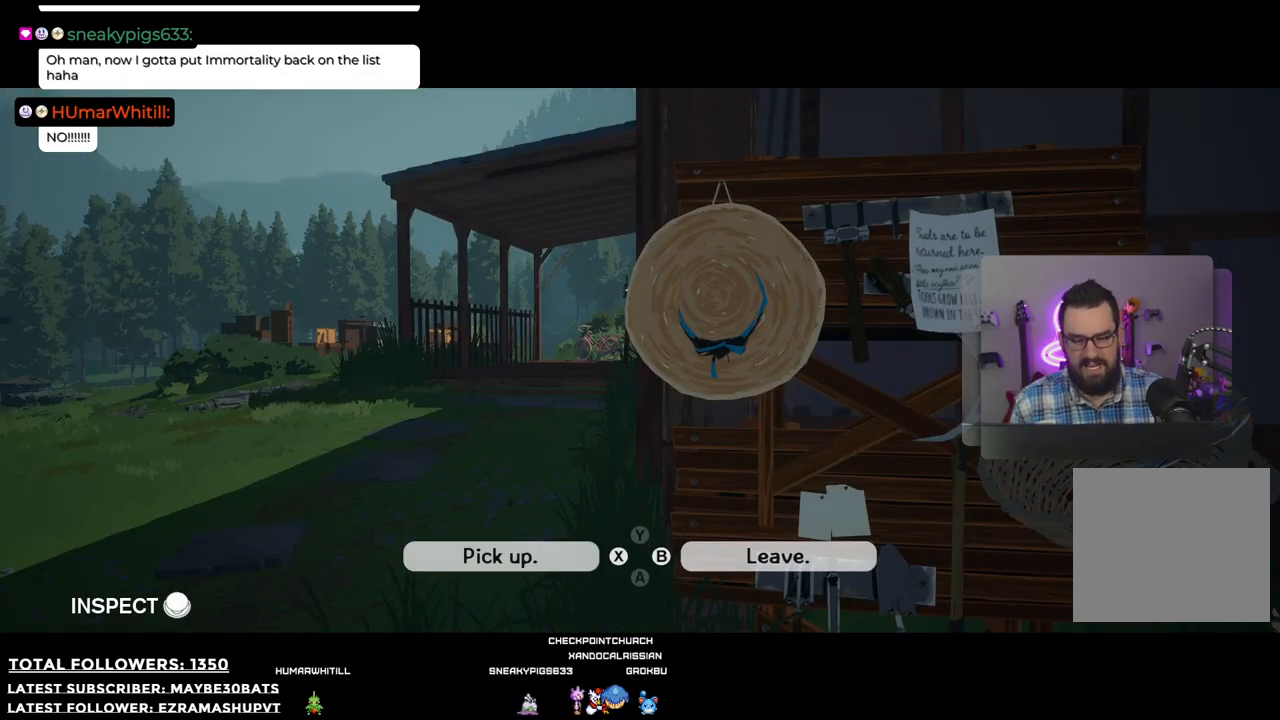
{"buttons": [], "left_stick": "center", "right_stick": "center", "events": []}
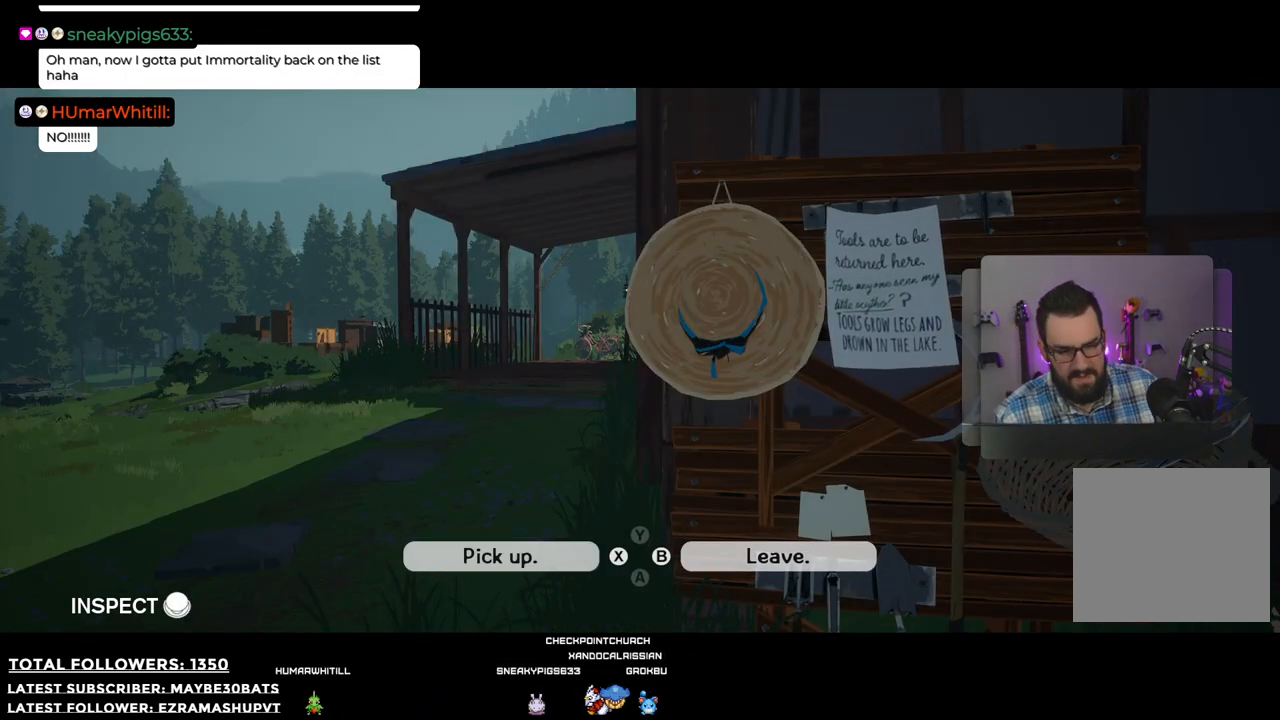
{"buttons": [], "left_stick": "center", "right_stick": "center", "events": []}
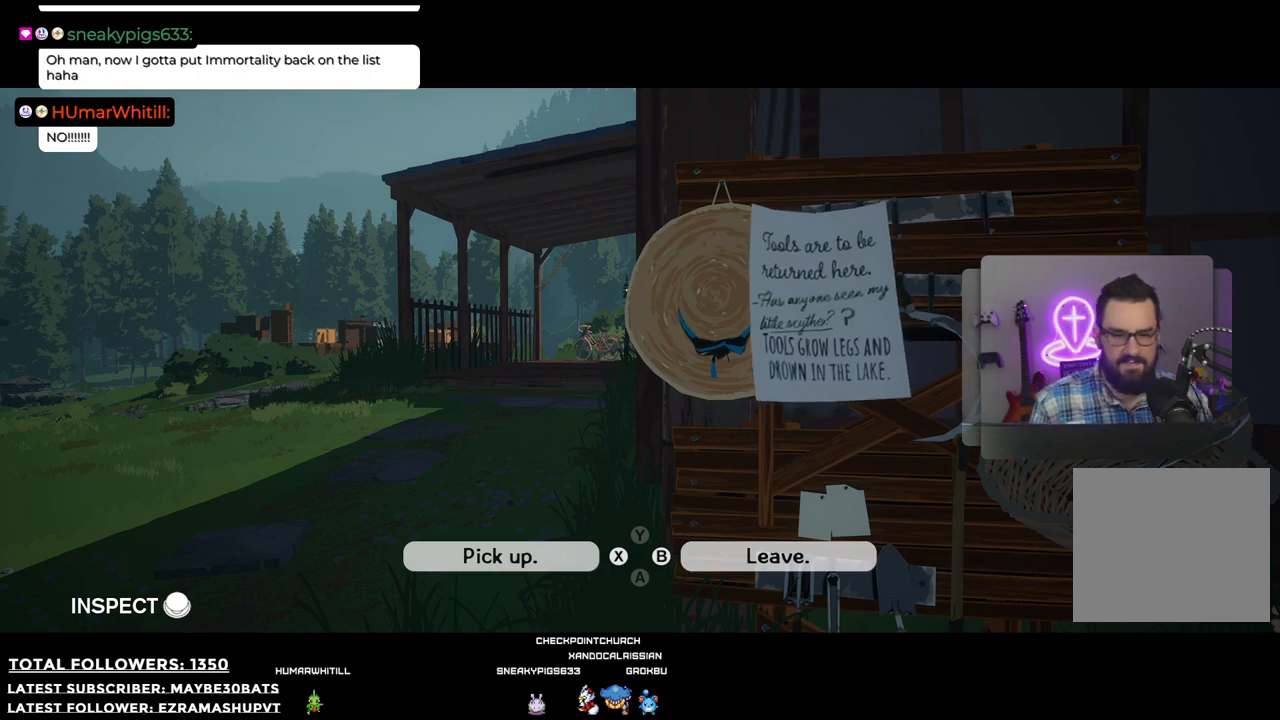
{"buttons": [], "left_stick": "center", "right_stick": "center", "events": []}
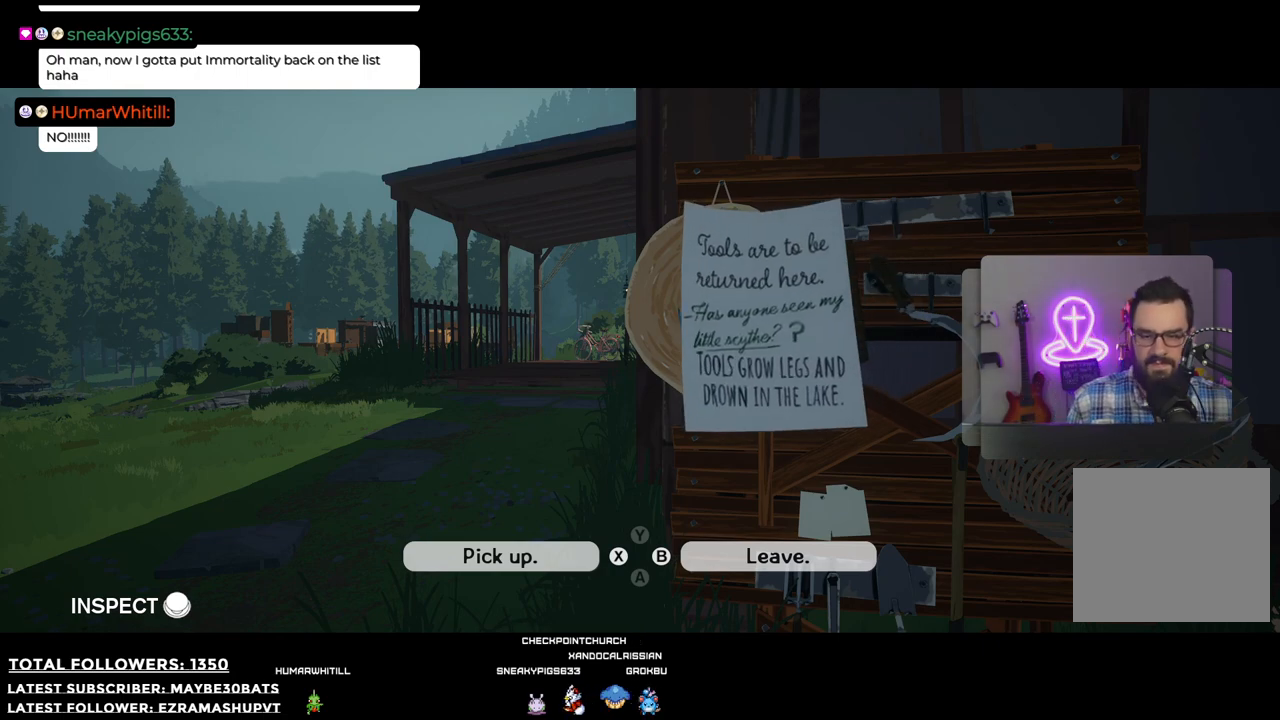
{"buttons": [], "left_stick": "center", "right_stick": "center", "events": []}